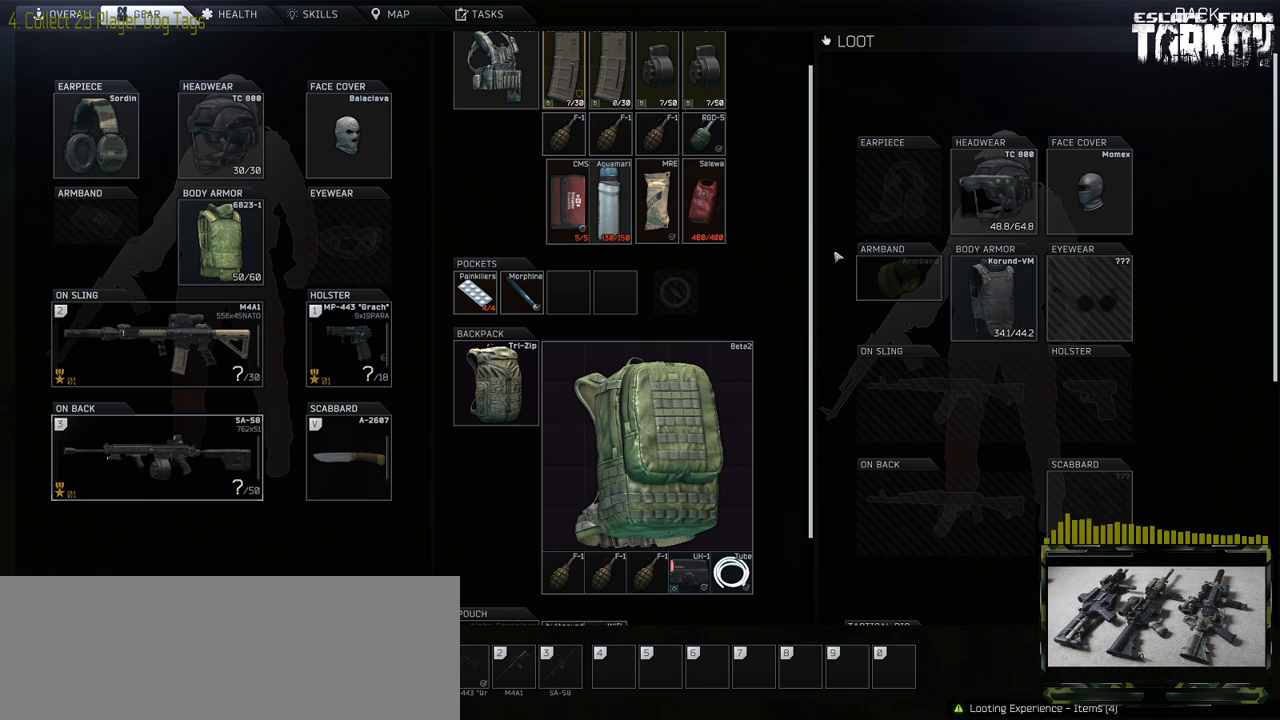
Gameplay with keyboard and mouse; each line is a JSON object with the keys and mouse buttons held at the frame after it. "events" lists presses ("down") and releases ("up") of "0", "1", "2", "3", "4", "5", "6", "7", "8", "9", "a", "alt_l", "alt_r", "b", "c", "caps_lock", "ctrl_l", "ctrl_r", "d", "down", "e", "escape", "f1", "f10", "f11", "f12", "f2", "f3", "f4", "f5", "f6", "f7", "f8", "f9", "g", "h", "i", "j", "k", "l", "left", "m", "n", "o", "p", "q", "r", "return", "right", "s", "shift_l", "shift_r", "space", "super", "t", "tab", "tilde", "u", "up", "v", "w", "x", "y", "z" and "mouse_wheel" between this image and that frame as [ms after this image, input, new state], when the widget could be followed in between. "mouse_wheel" = the "wheel" button of the "mouse" list. No other keys are recorded. "wheel" means that the mouse wheel is clicked or scrolled. Mouse movement is not recorded. Not read: f.
{"keys": [], "mouse": [], "events": [[267, "tab", "down"], [367, "tab", "up"]]}
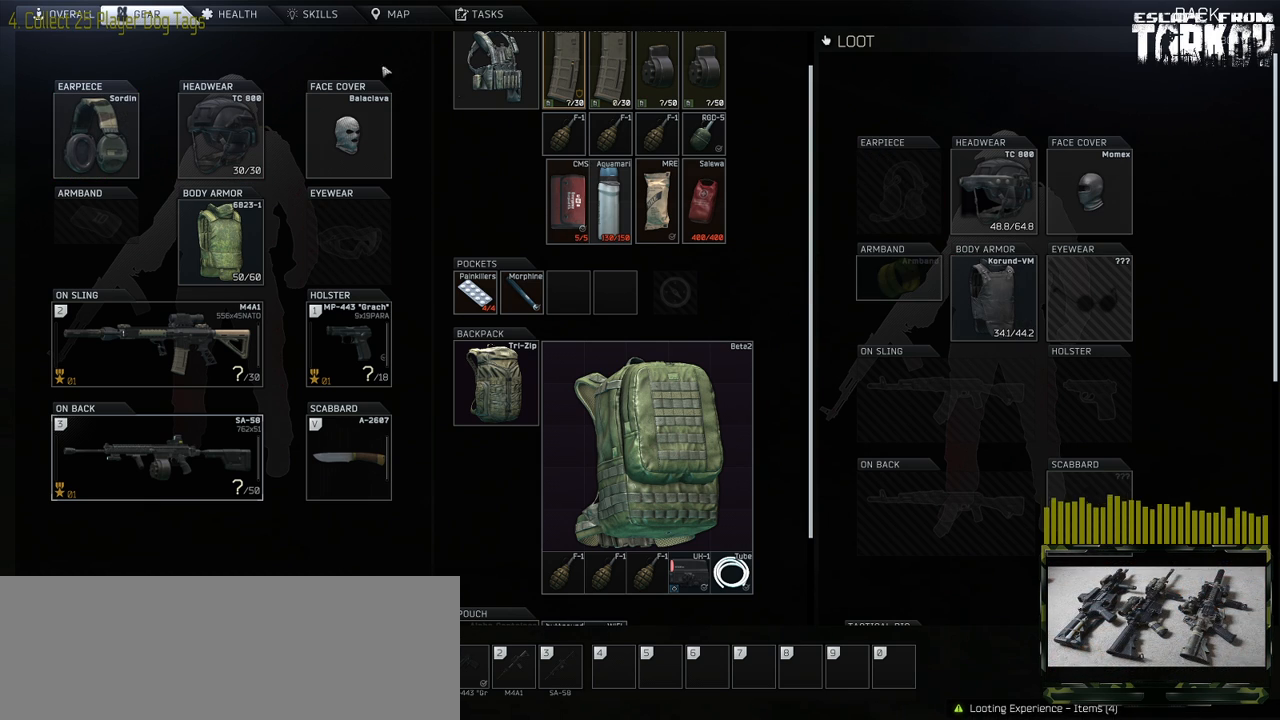
{"keys": [], "mouse": [], "events": []}
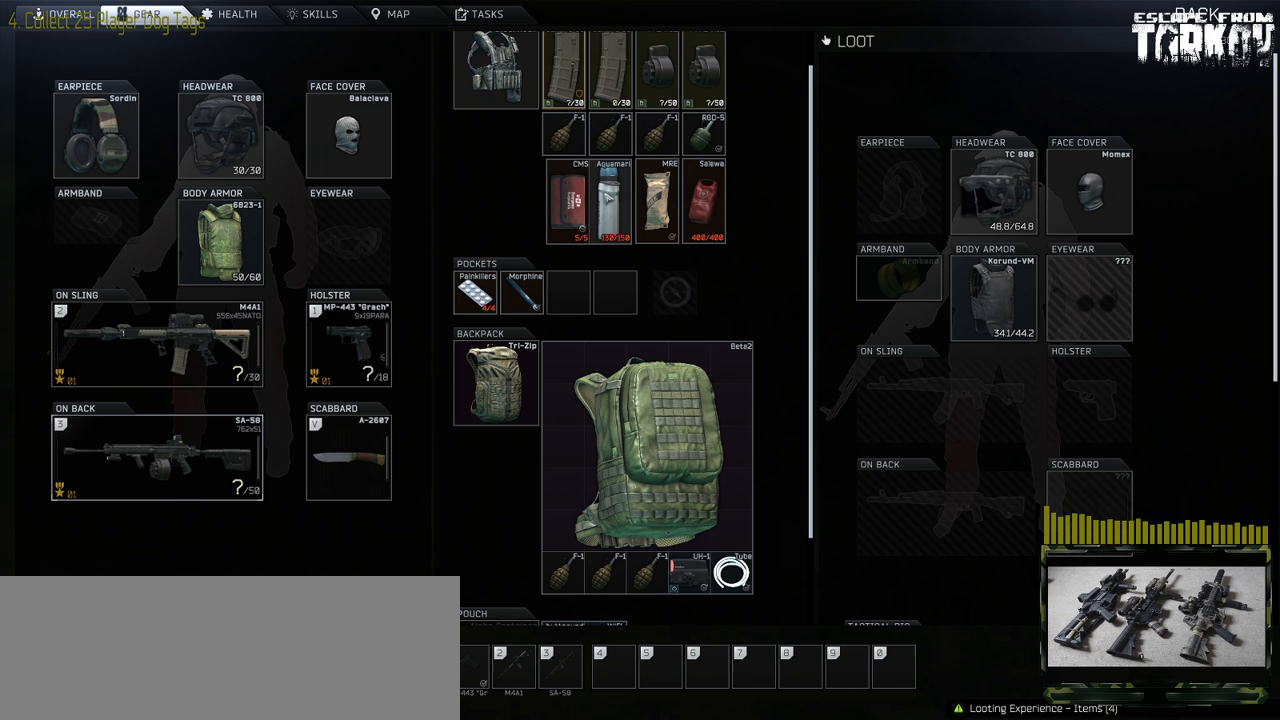
{"keys": [], "mouse": [], "events": []}
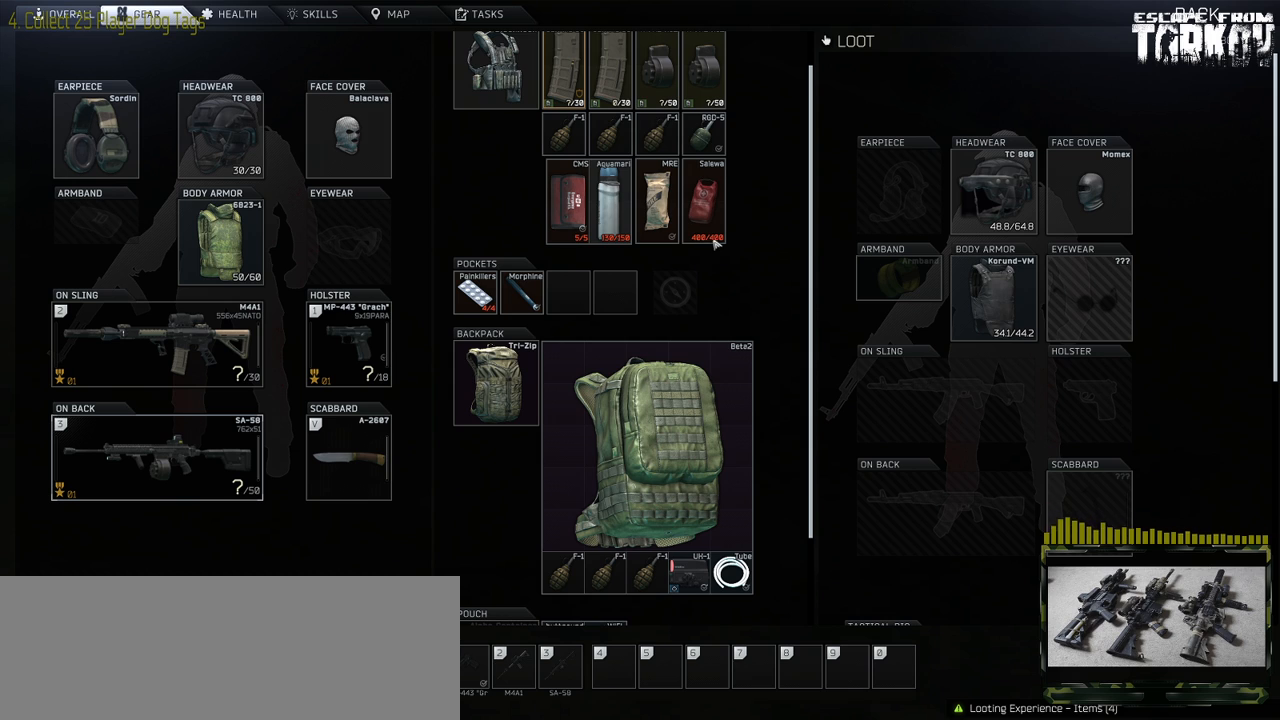
{"keys": [], "mouse": [], "events": []}
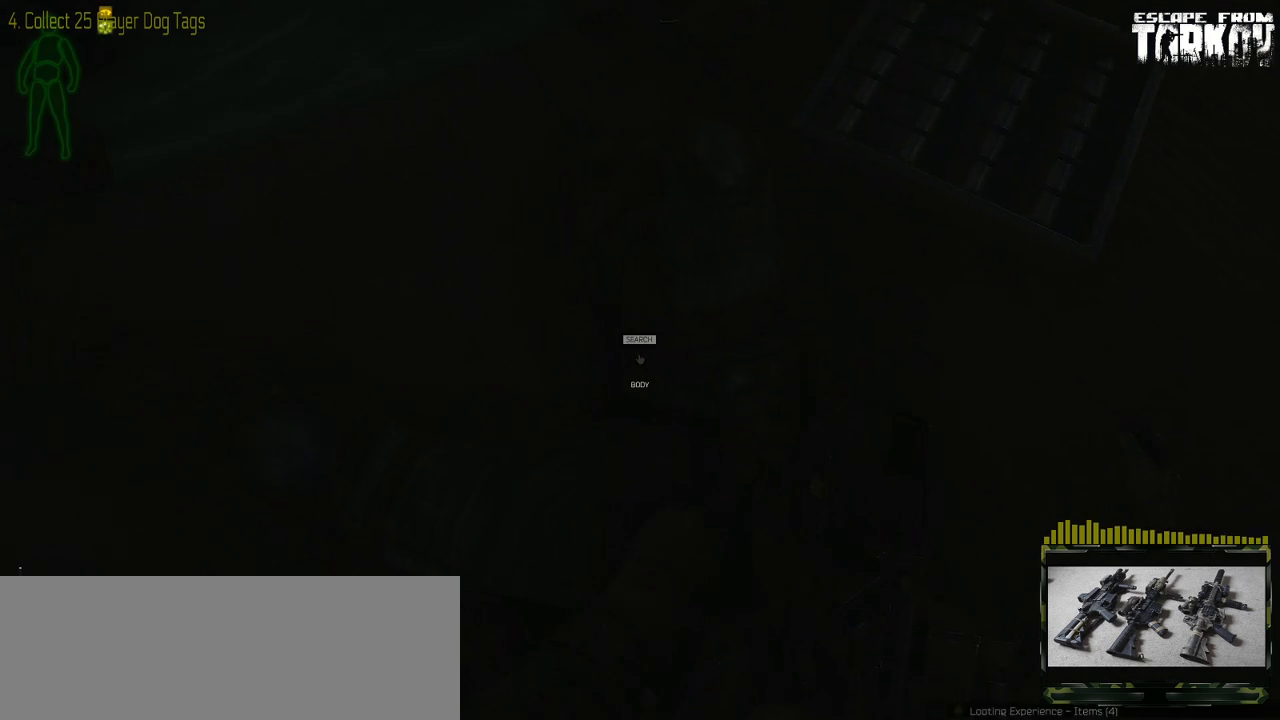
{"keys": [], "mouse": [], "events": []}
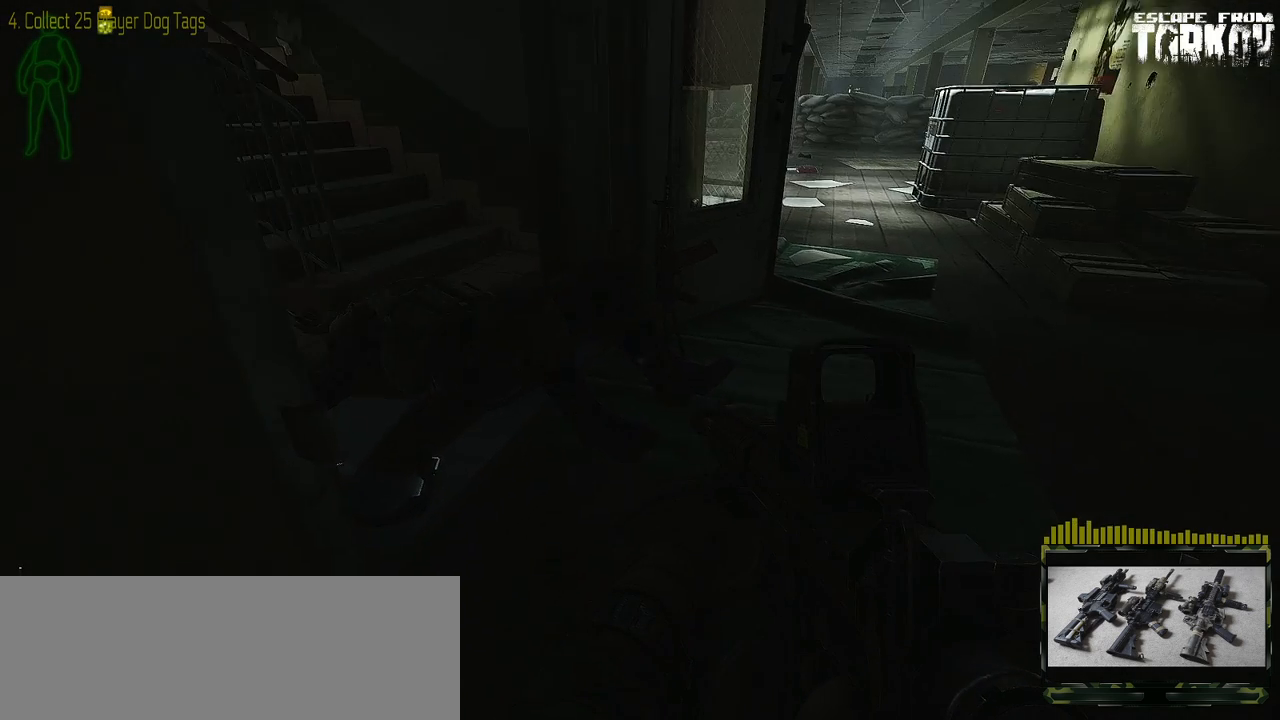
{"keys": [], "mouse": [], "events": []}
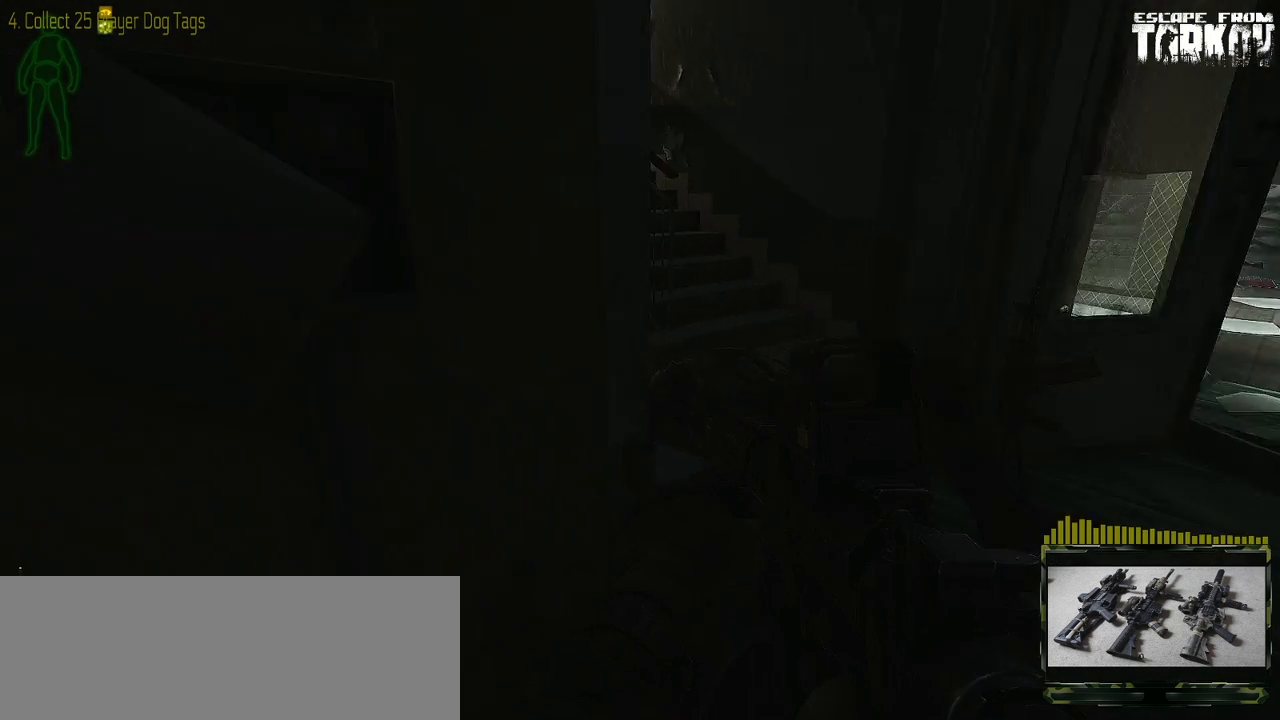
{"keys": [], "mouse": [], "events": []}
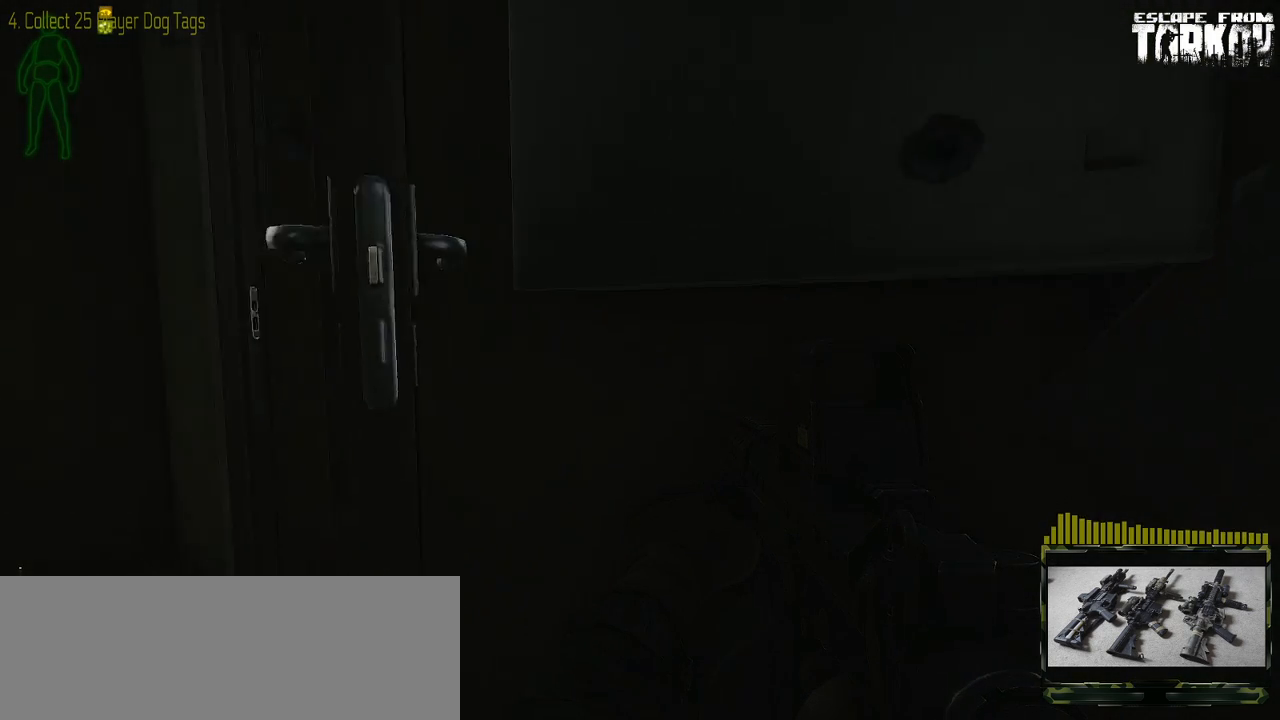
{"keys": [], "mouse": [], "events": []}
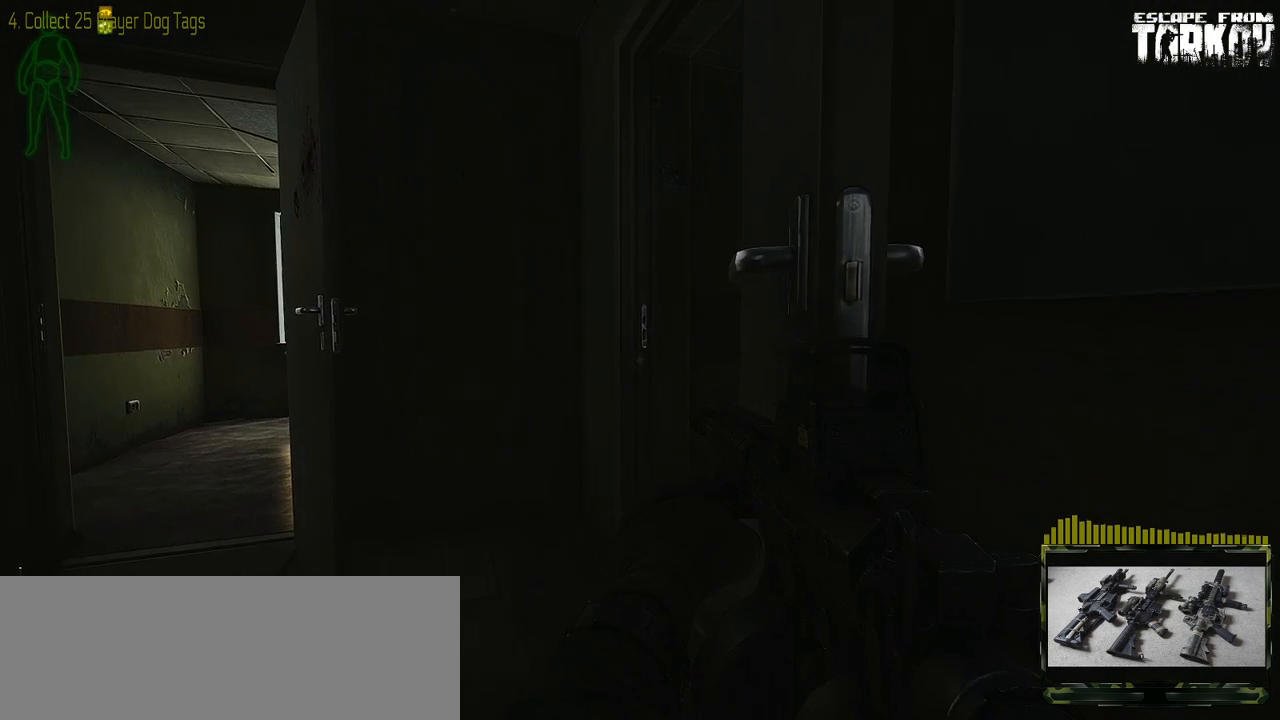
{"keys": [], "mouse": [], "events": []}
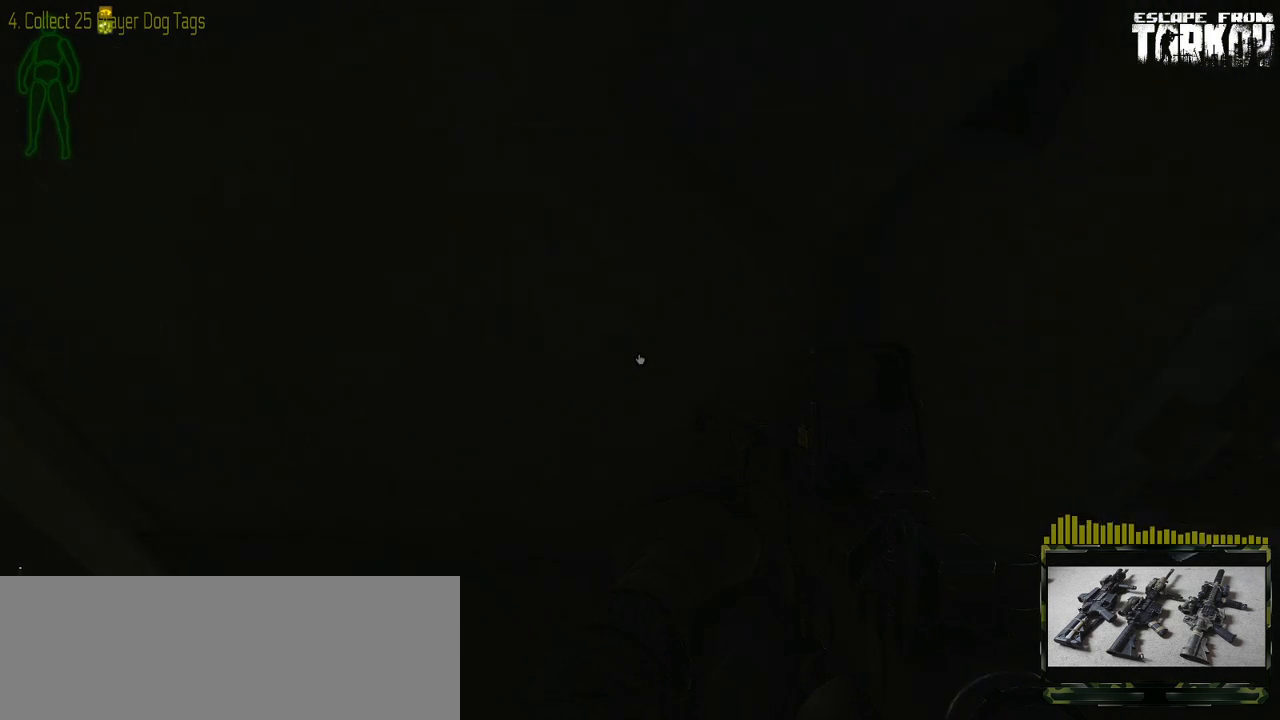
{"keys": [], "mouse": [], "events": []}
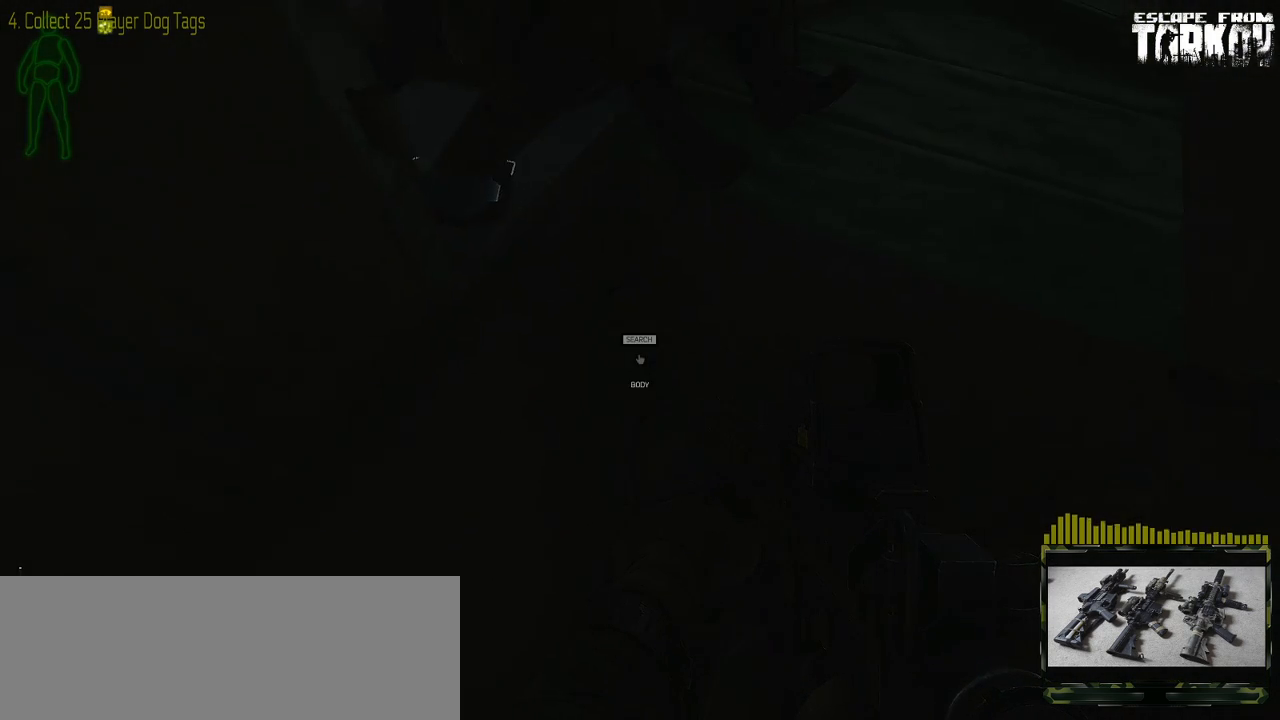
{"keys": [], "mouse": [], "events": []}
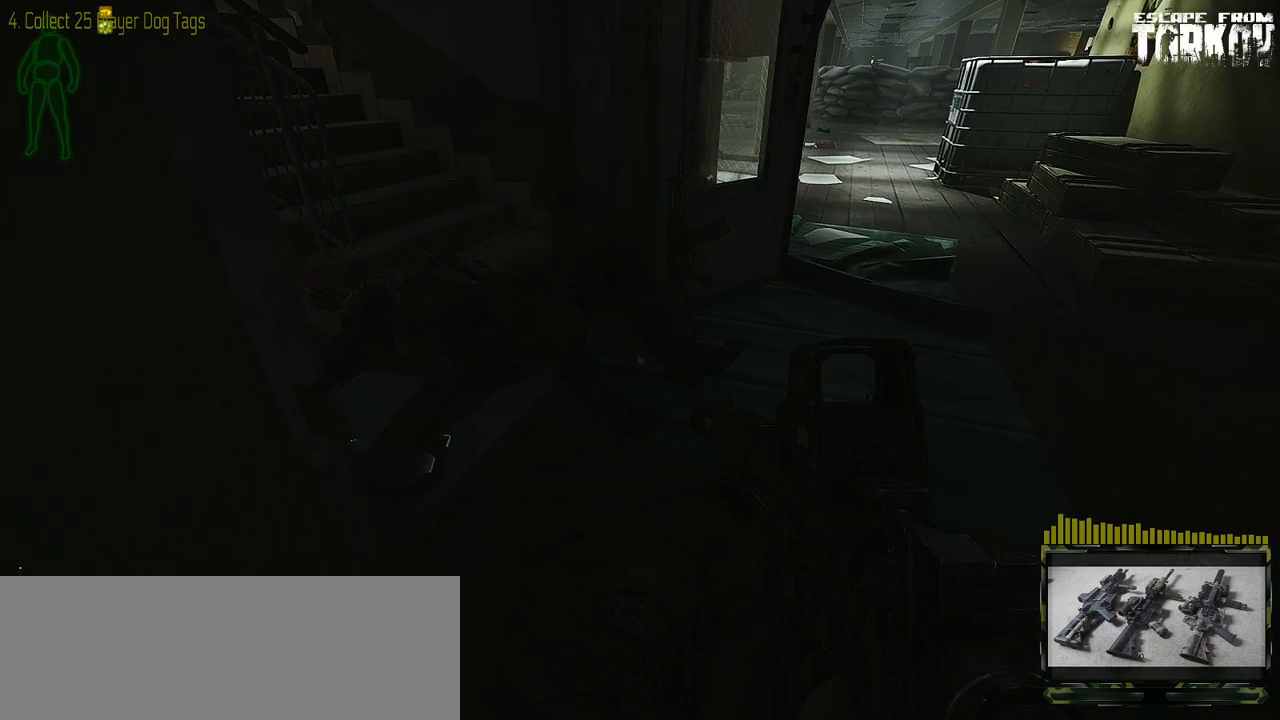
{"keys": ["a", "w"], "mouse": [], "events": [[117, "w", "down"], [333, "a", "down"]]}
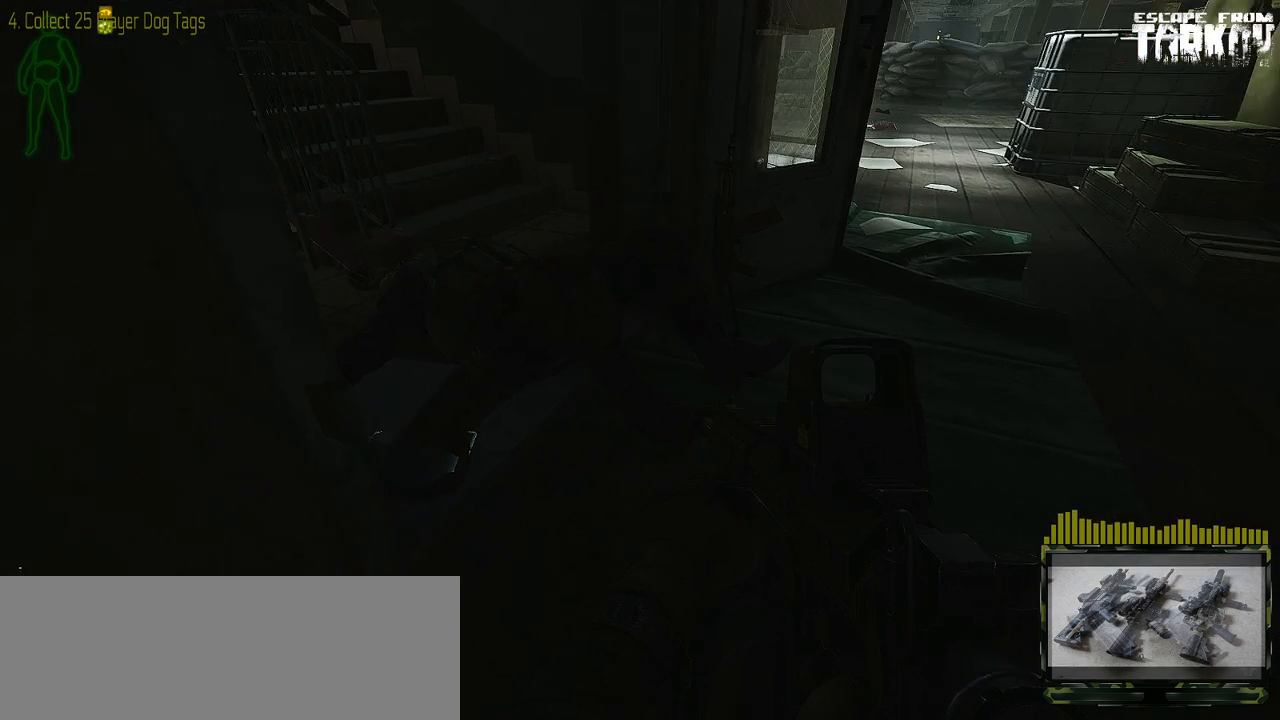
{"keys": ["d", "w"], "mouse": [], "events": [[300, "a", "up"], [317, "d", "down"]]}
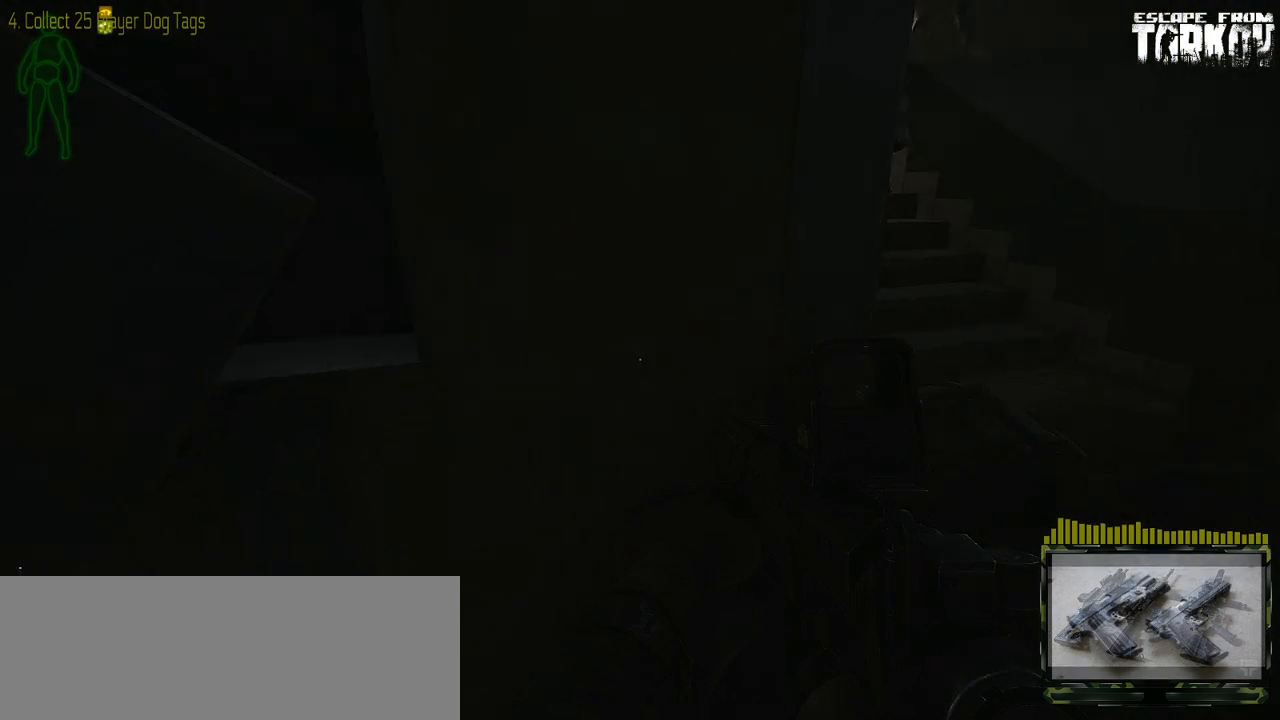
{"keys": [], "mouse": [], "events": [[100, "w", "up"], [500, "d", "up"]]}
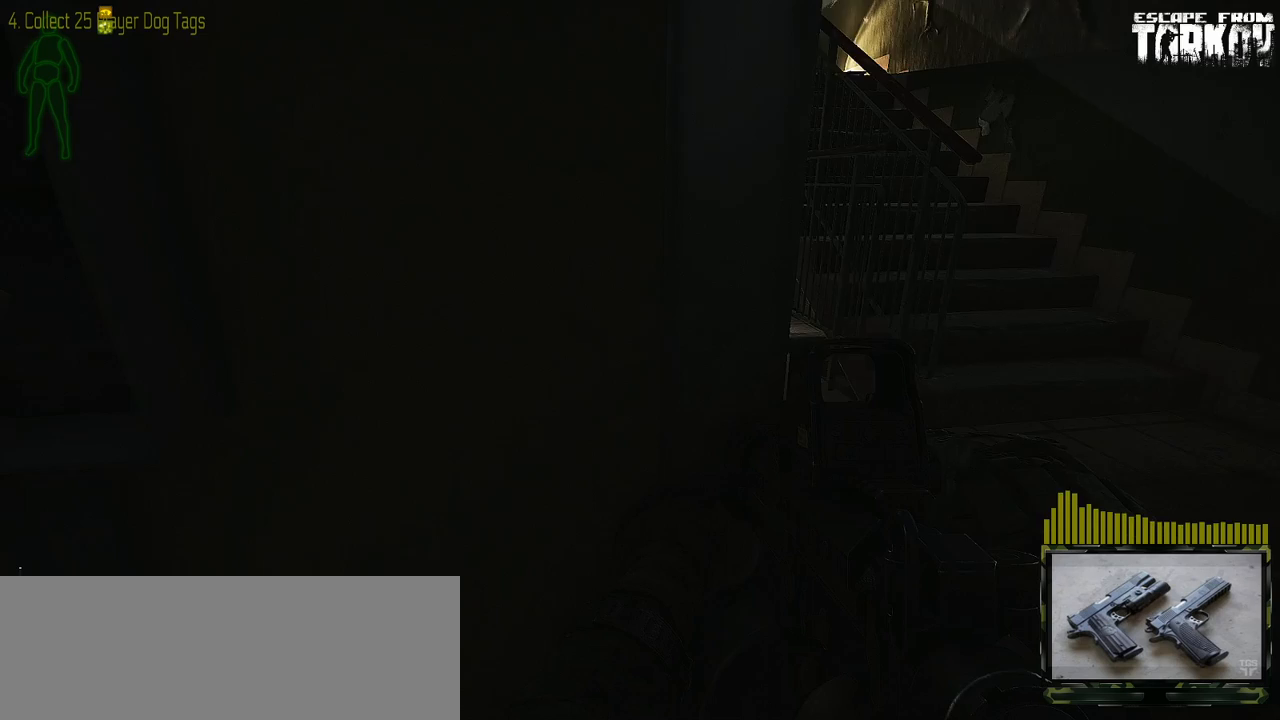
{"keys": [], "mouse": [], "events": [[167, "a", "down"], [267, "a", "up"]]}
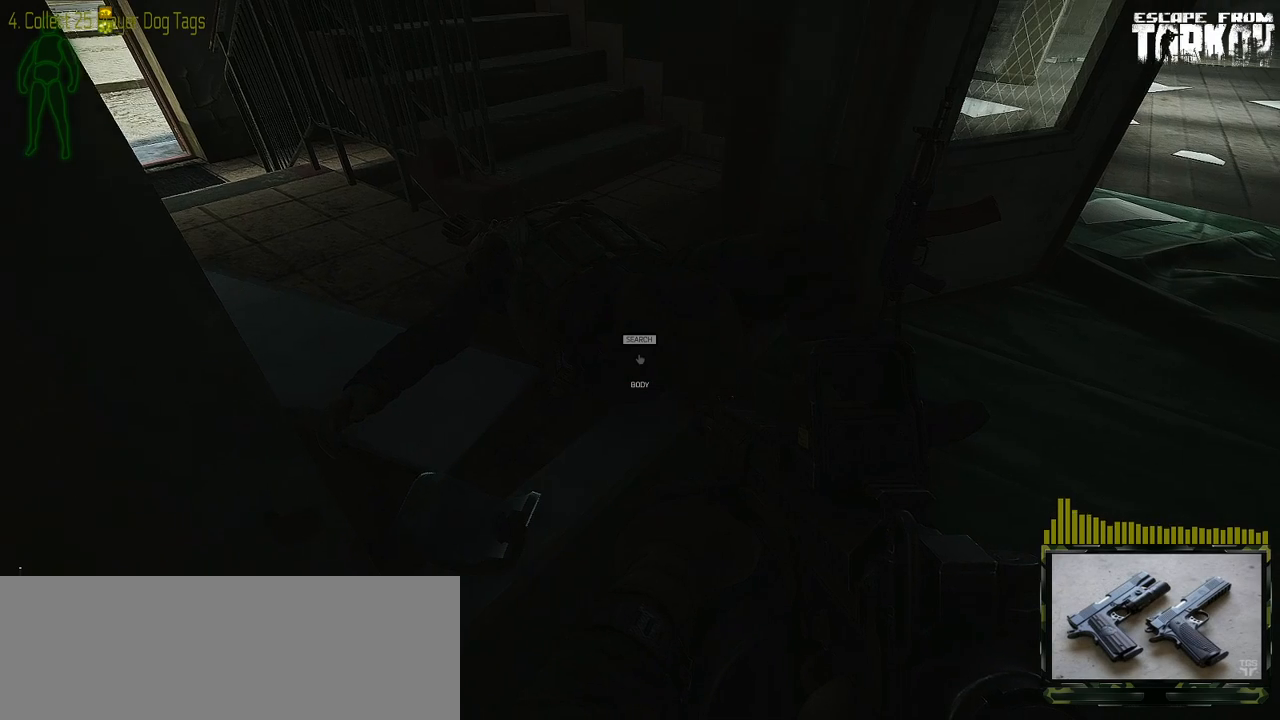
{"keys": ["g"], "mouse": [], "events": [[333, "g", "down"]]}
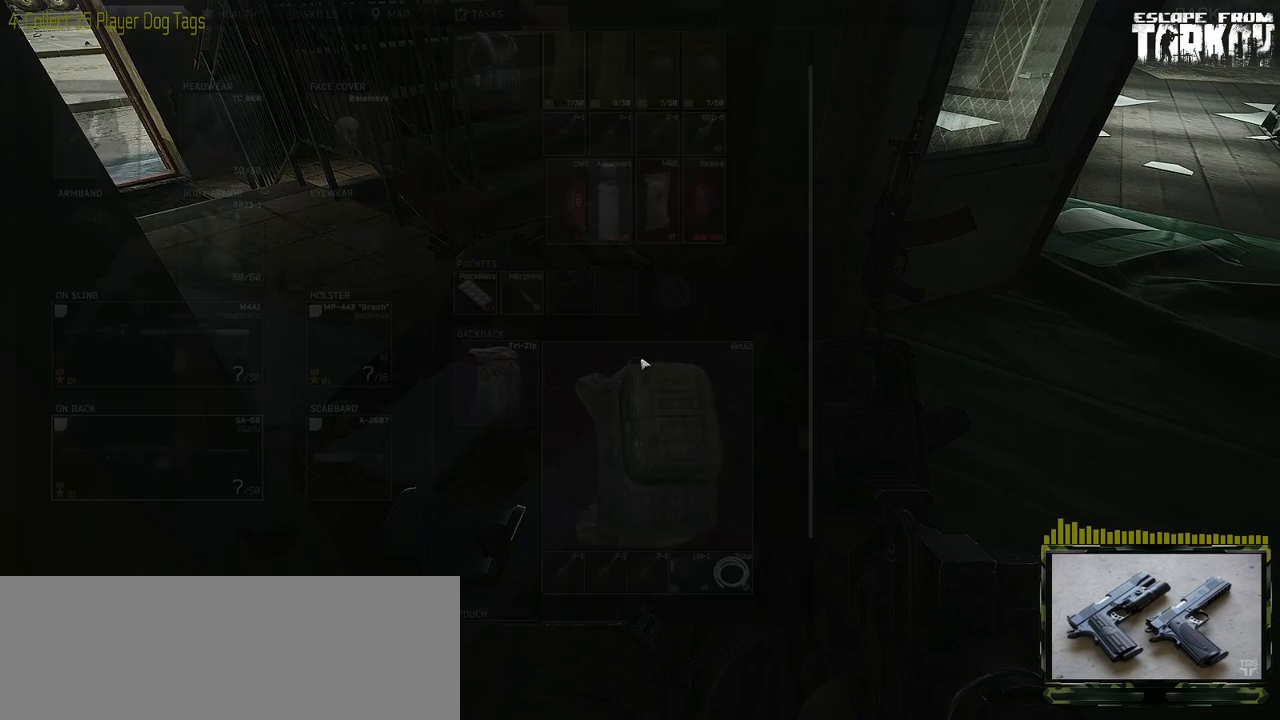
{"keys": [], "mouse": [], "events": [[17, "g", "up"]]}